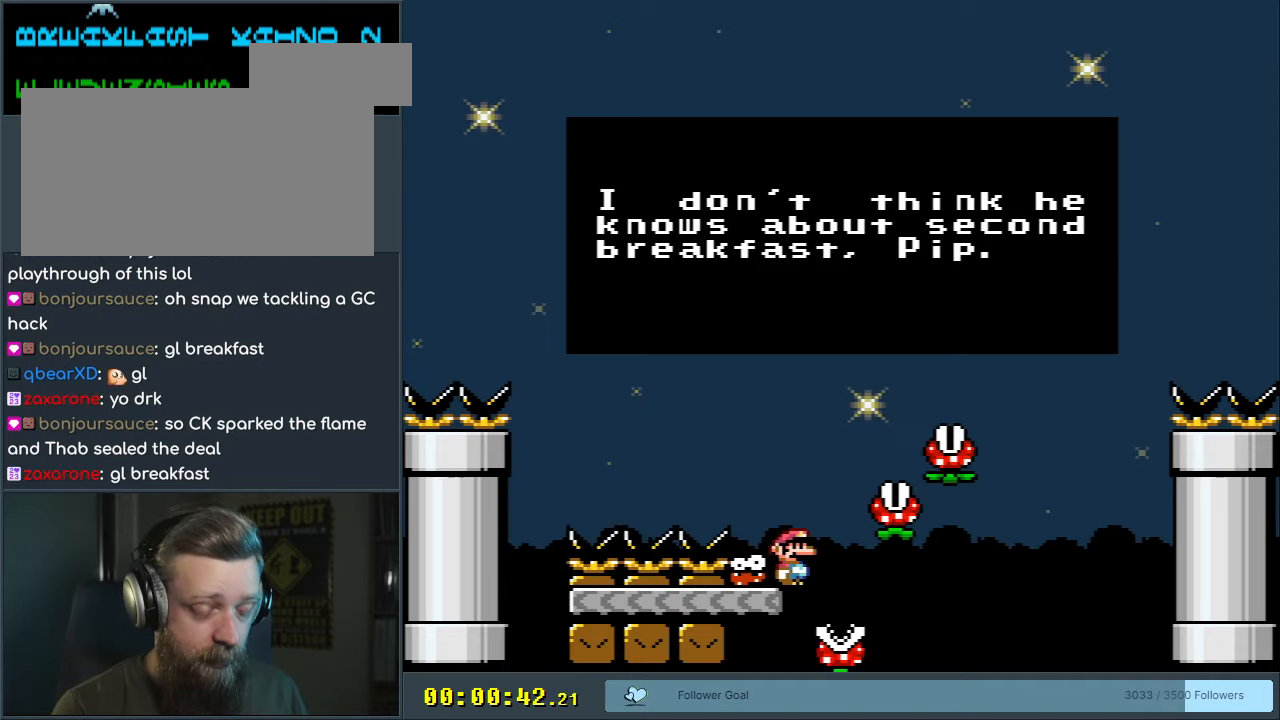
Gameplay with a controller (Nintendo layout); each line is a JSON object with the inputs held at the frame after it. "events" lists button and stick changes between this image and that frame as [ms after this image, input, new state], when the widget could be followed in between. Not read: L3 R3.
{"buttons": ["A"], "events": [[367, "A", "down"]]}
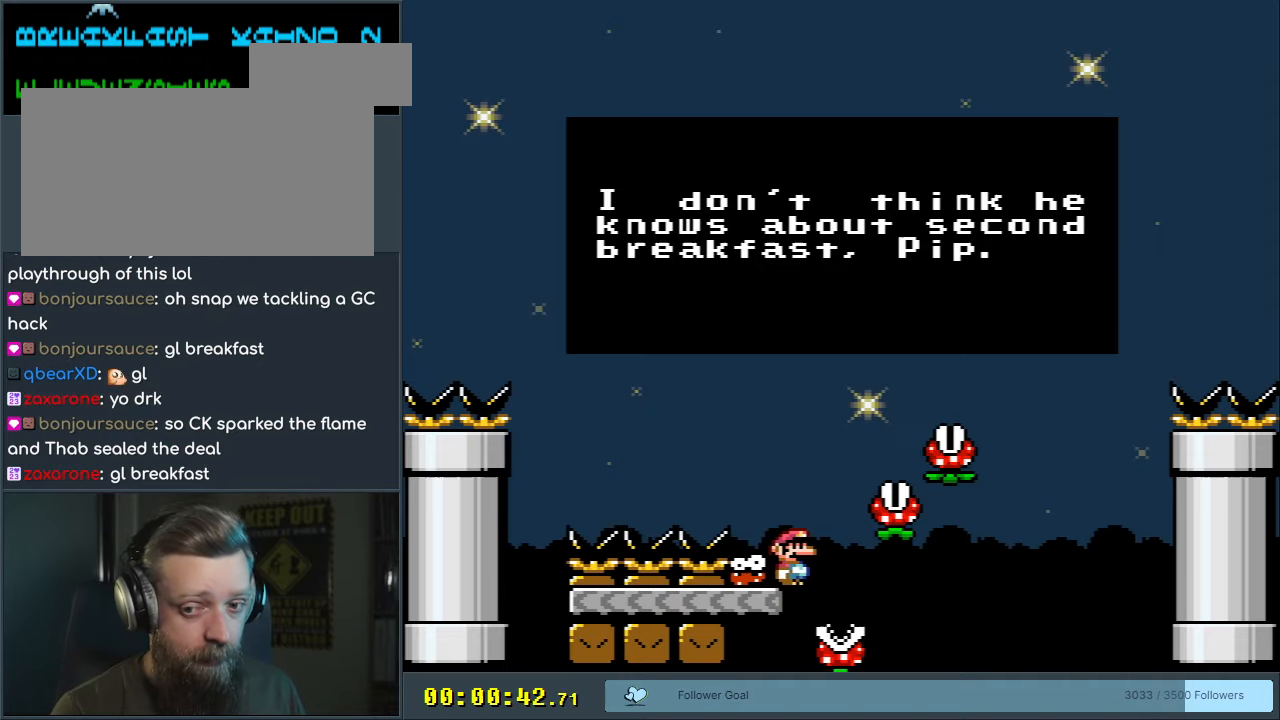
{"buttons": ["A", "B"], "events": [[217, "A", "up"], [317, "B", "down"], [433, "A", "down"], [433, "Y", "down"], [483, "Y", "up"]]}
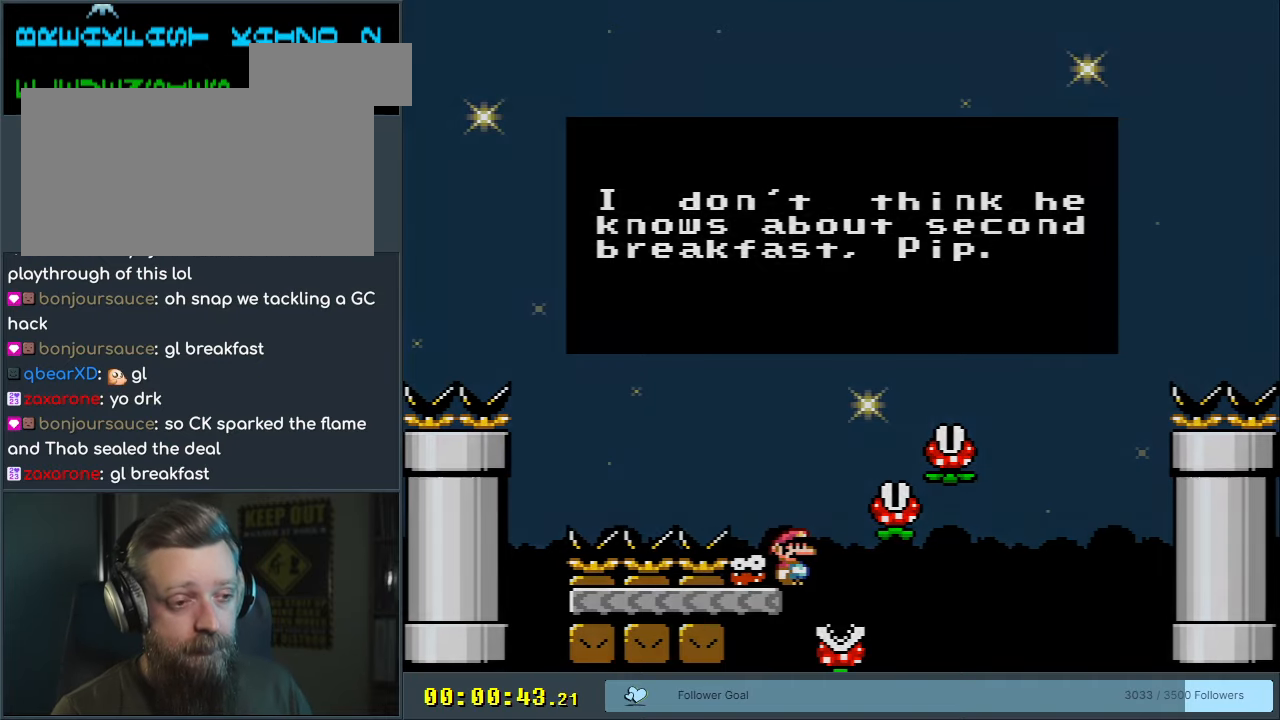
{"buttons": [], "events": [[67, "X", "down"], [400, "X", "up"], [417, "A", "up"], [417, "B", "up"]]}
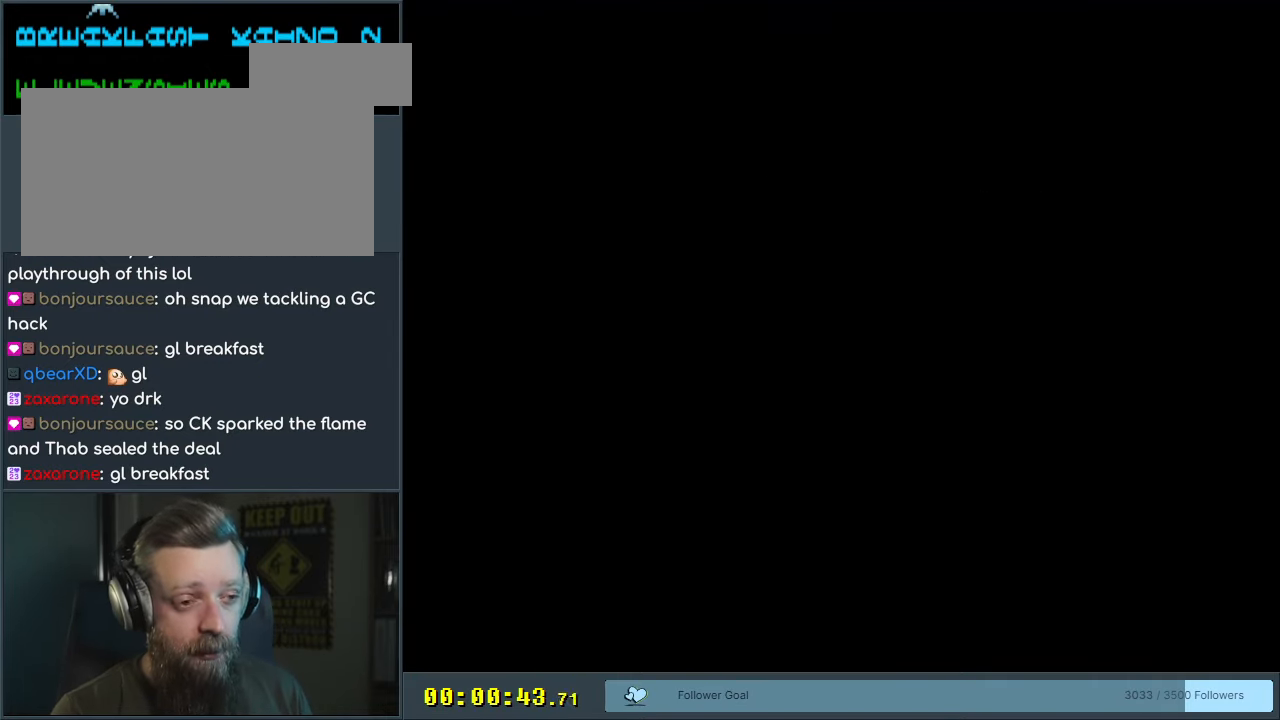
{"buttons": [], "events": []}
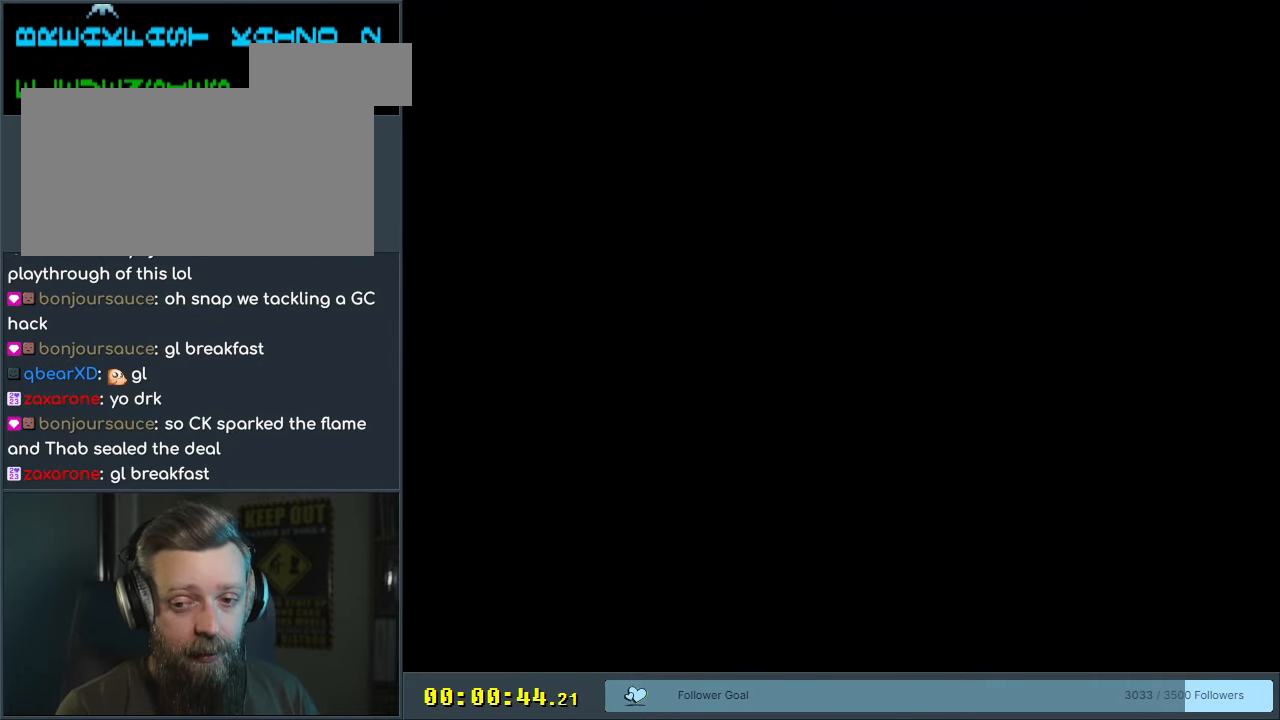
{"buttons": [], "events": []}
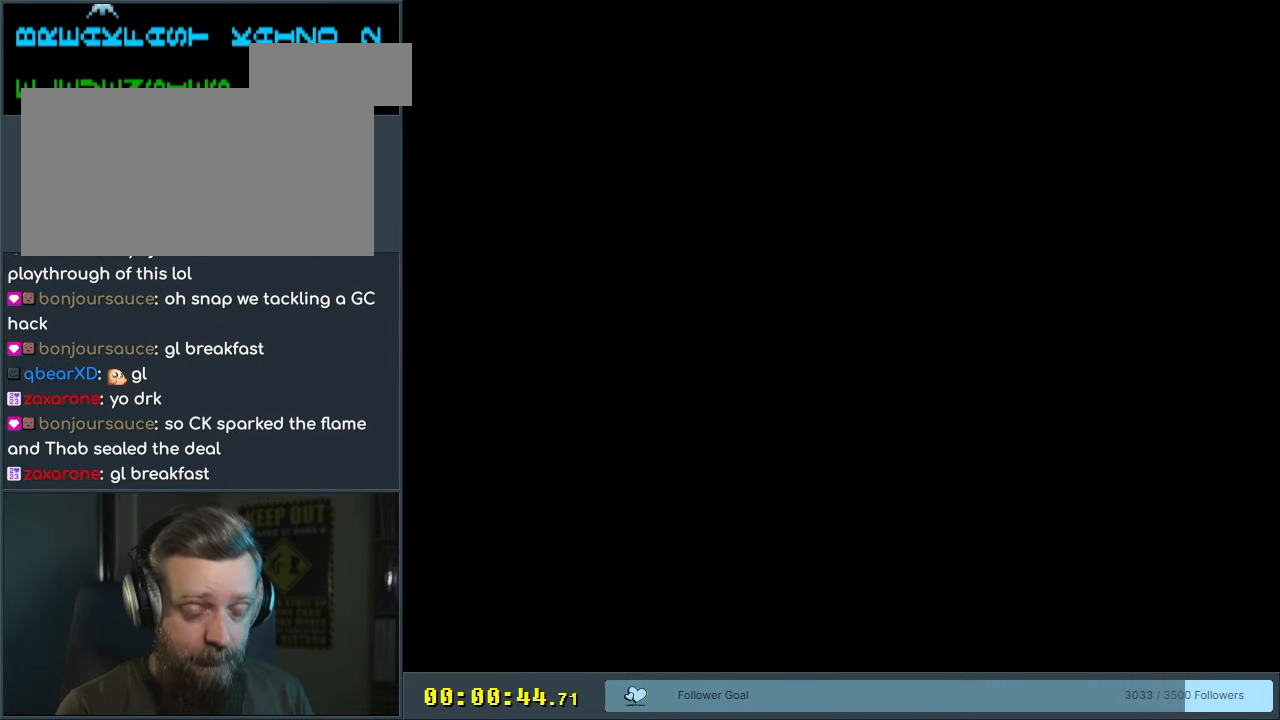
{"buttons": [], "events": []}
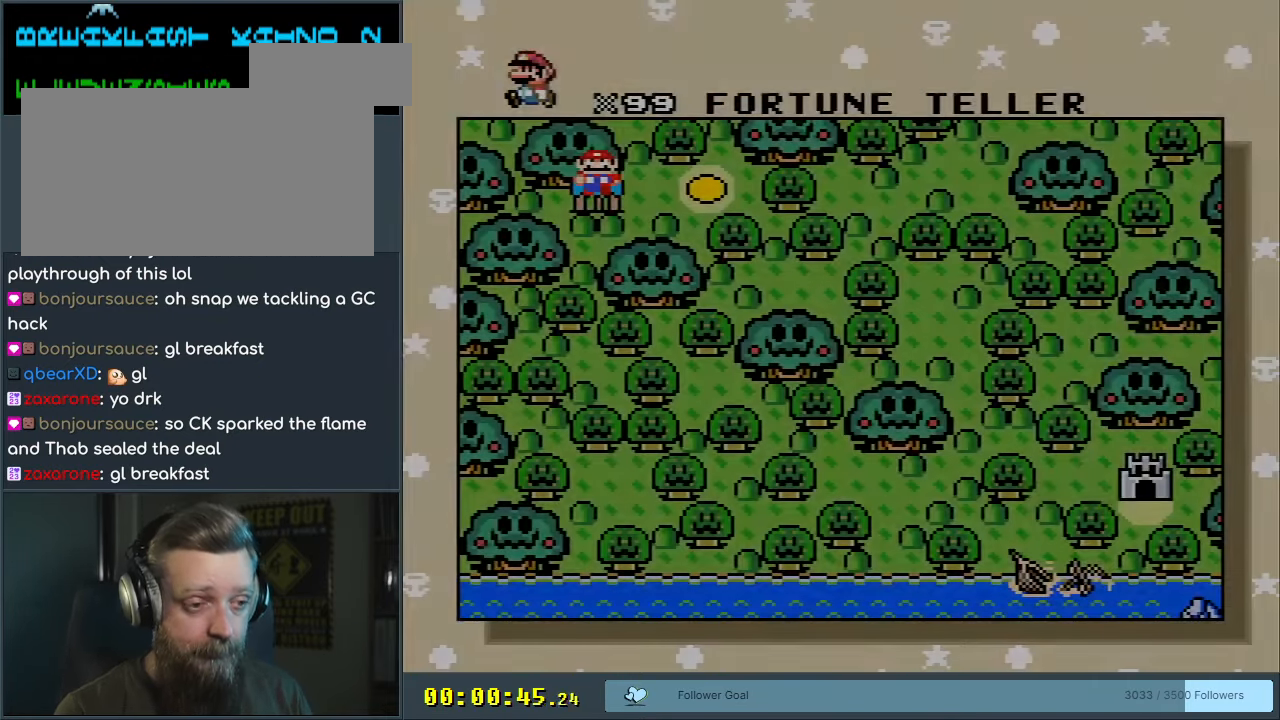
{"buttons": [], "events": []}
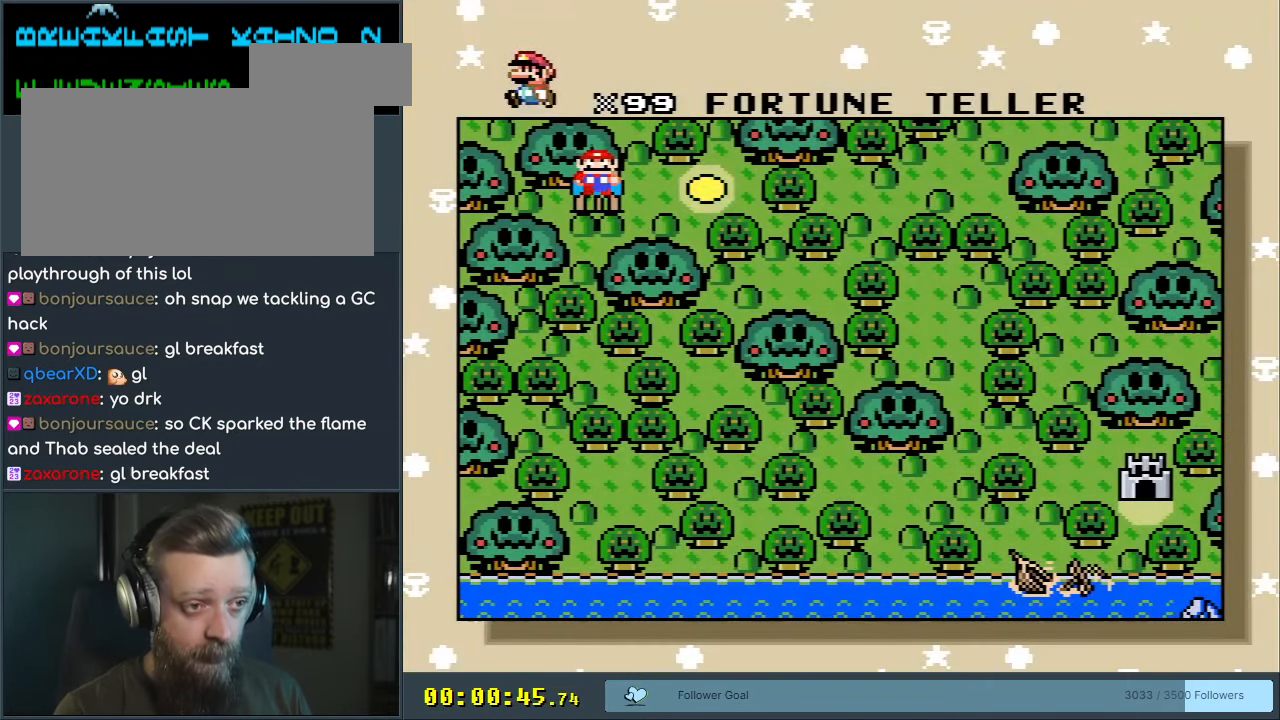
{"buttons": ["A"], "events": [[467, "A", "down"]]}
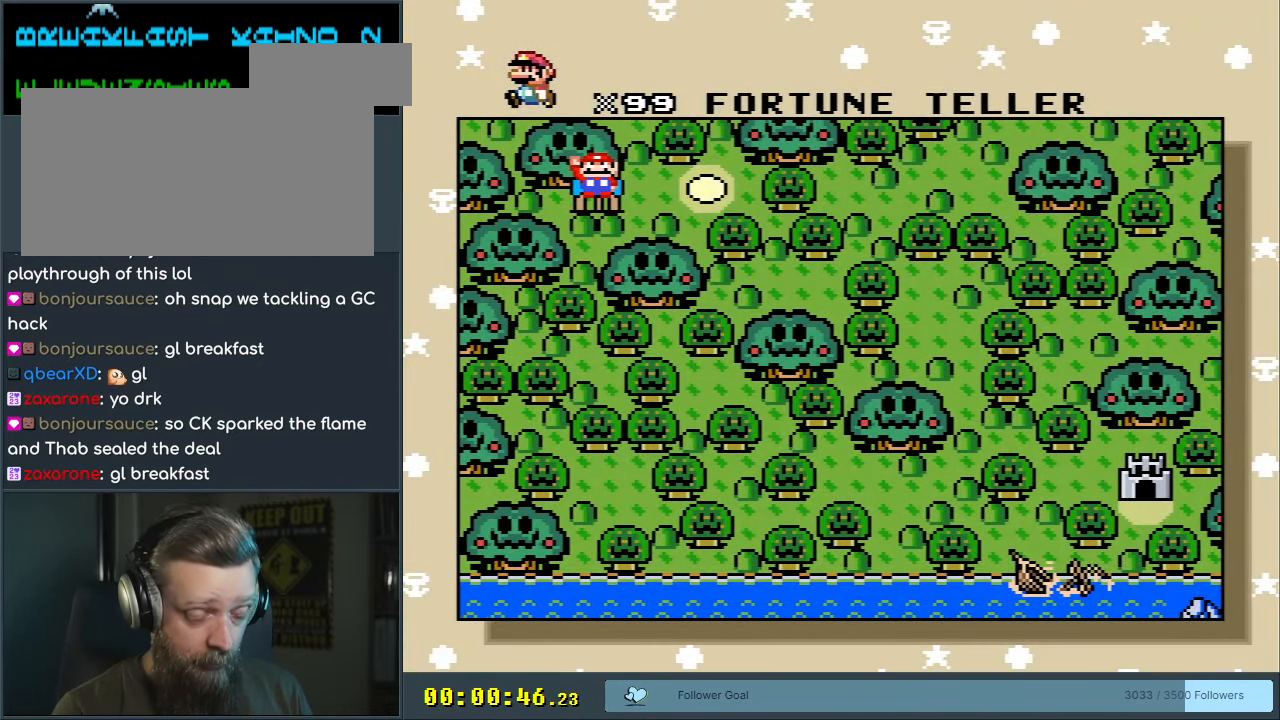
{"buttons": [], "events": [[167, "A", "up"]]}
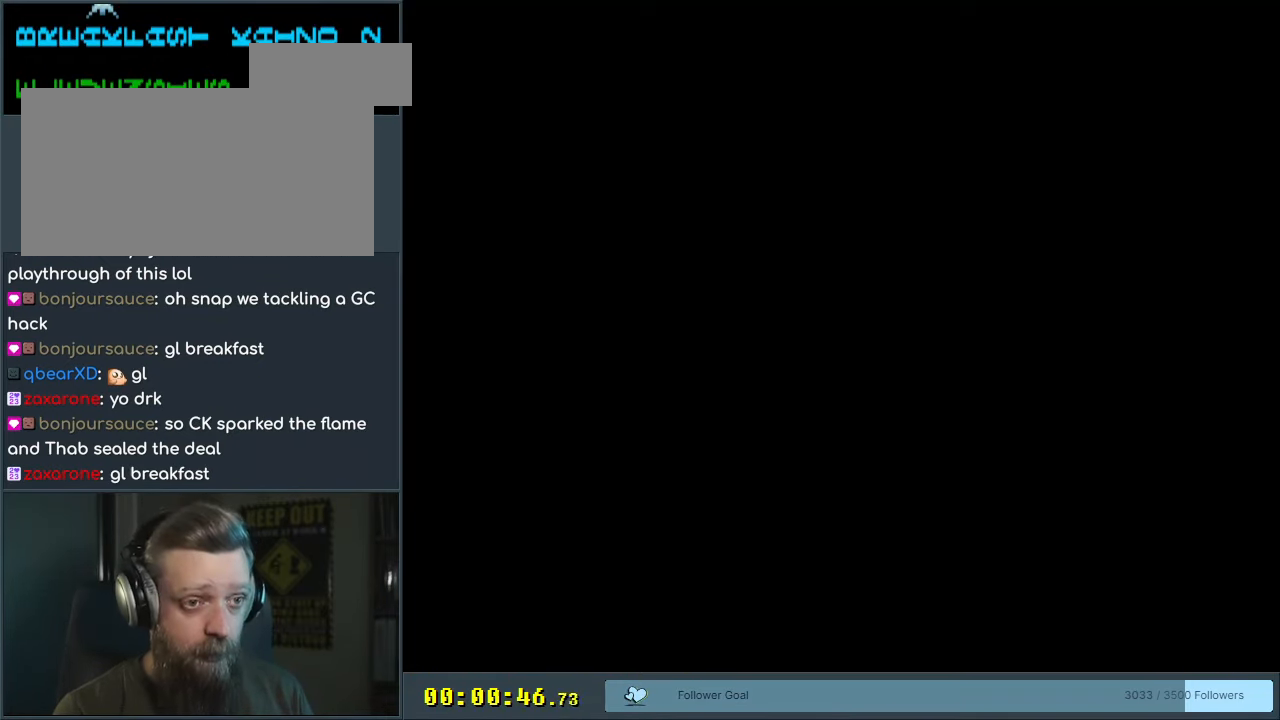
{"buttons": [], "events": []}
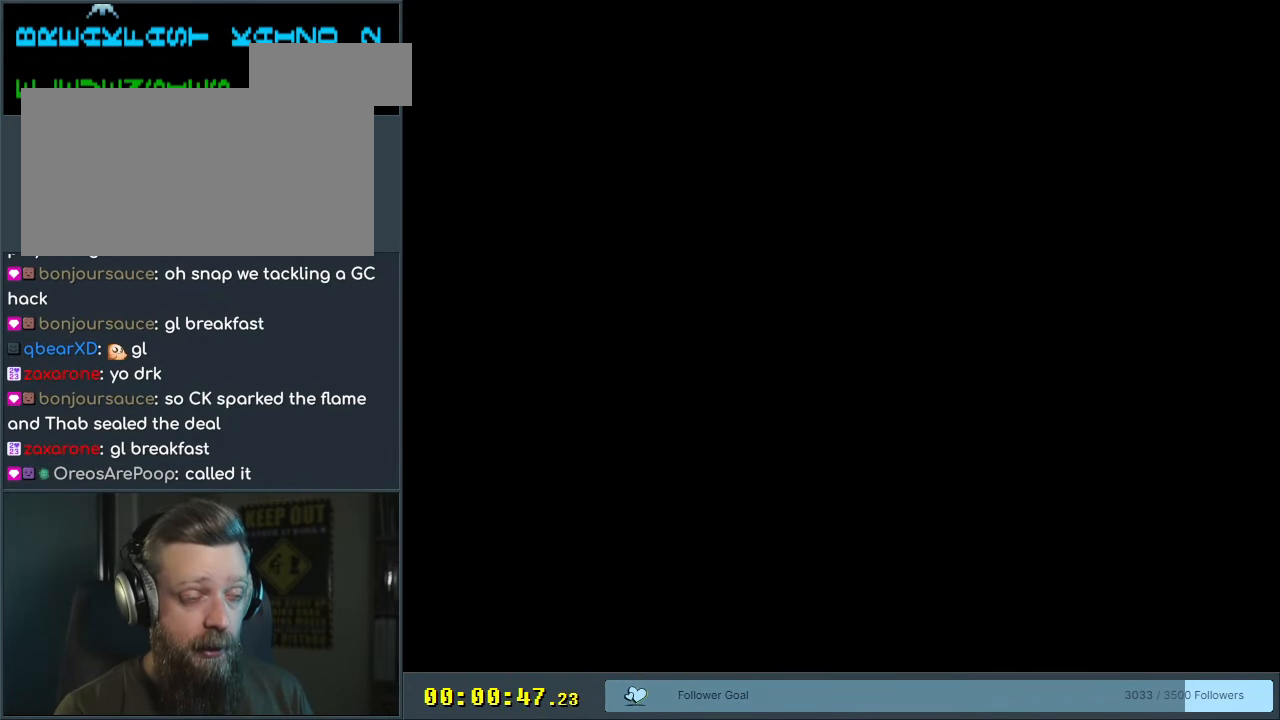
{"buttons": [], "events": []}
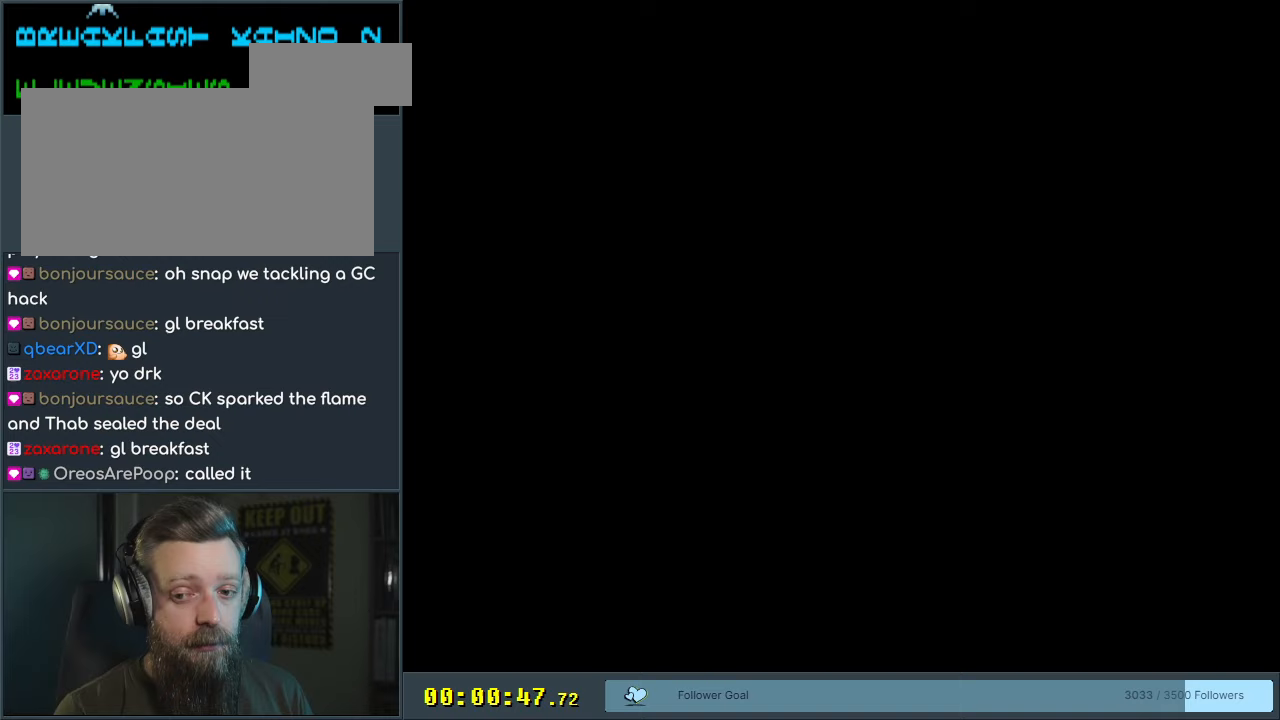
{"buttons": [], "events": []}
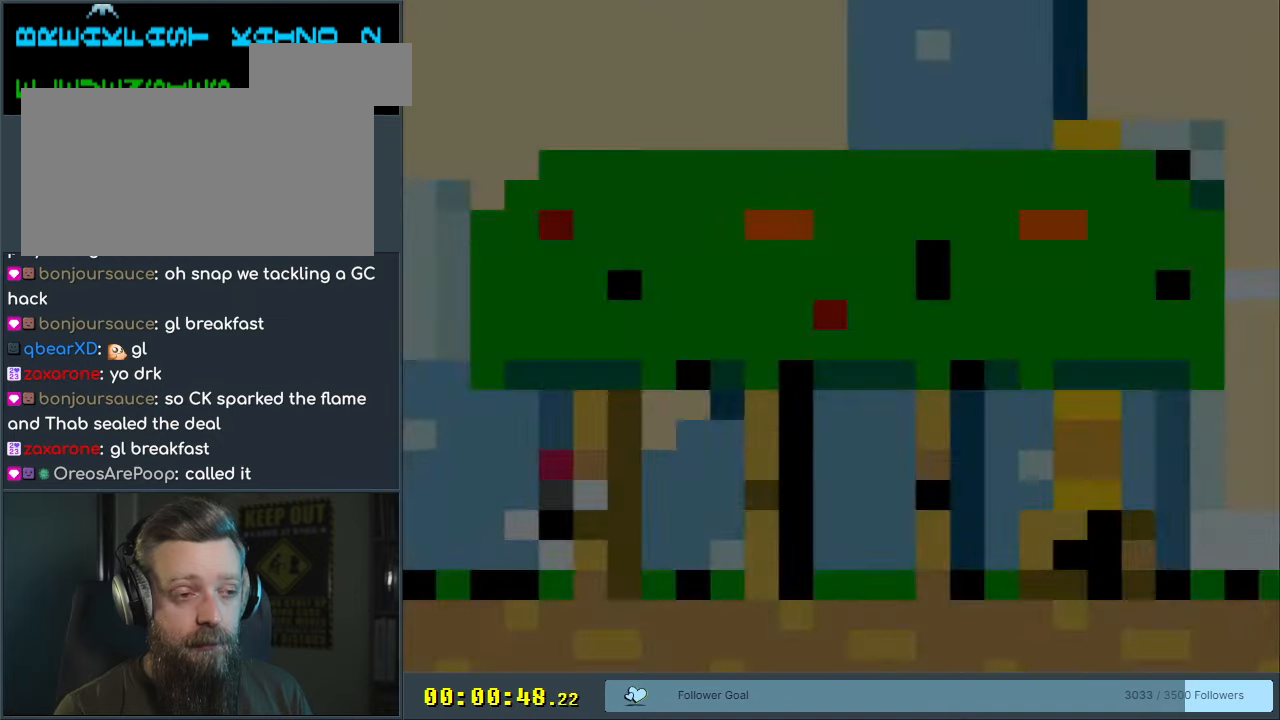
{"buttons": ["Y"], "events": [[500, "Y", "down"]]}
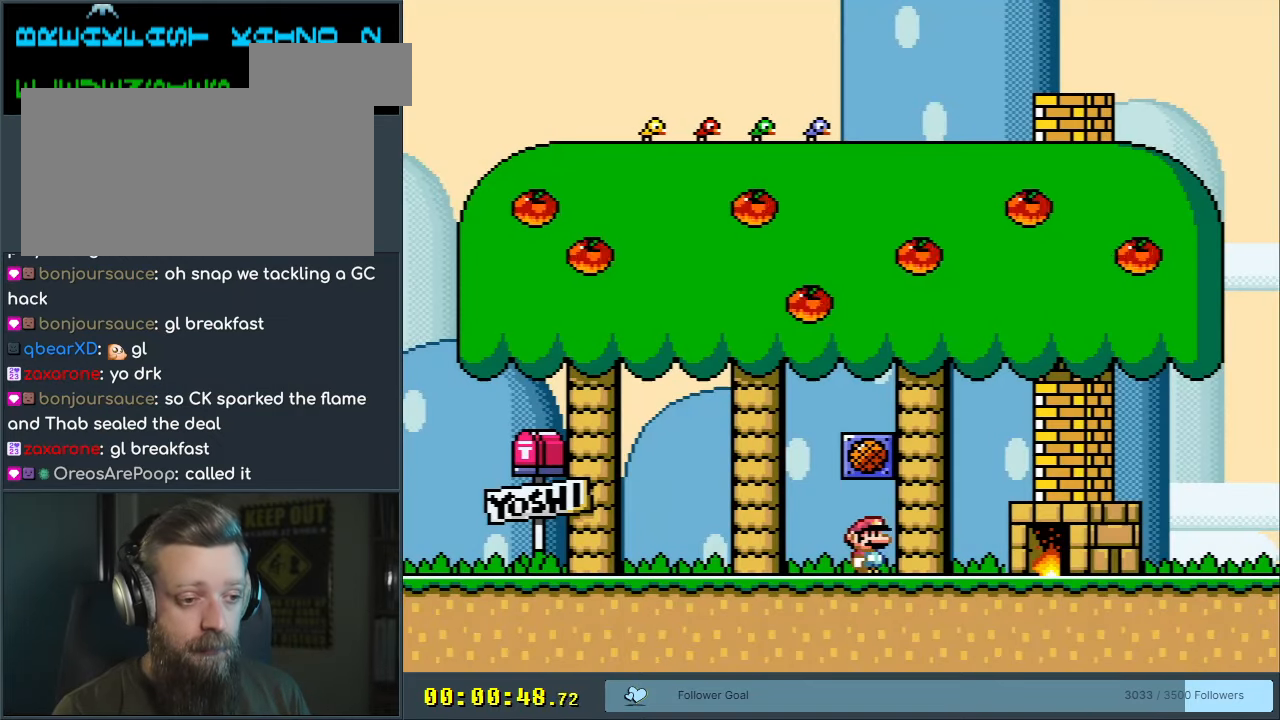
{"buttons": [], "events": [[150, "B", "down"], [350, "B", "up"], [350, "Y", "up"]]}